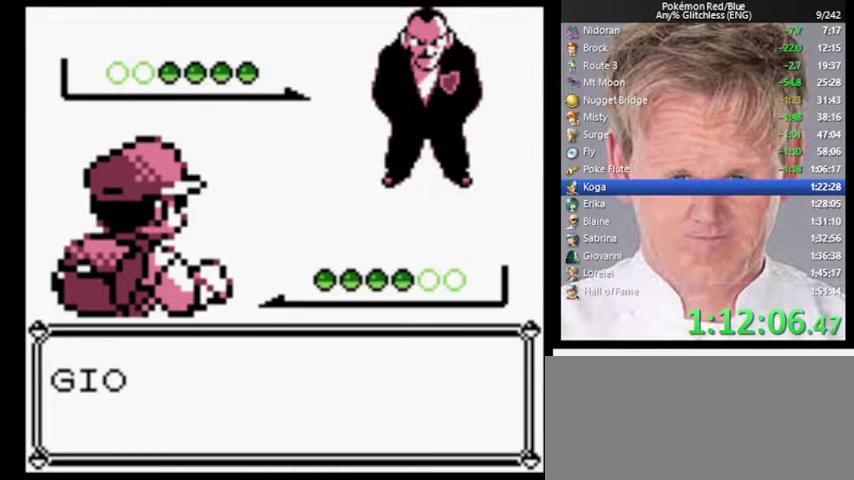
Gameplay with a controller (Nintendo layout); each line is a JSON object with the inputs held at the frame after it. "events" lists button and stick changes between this image and that frame as [ms after this image, input, new state], when the widget could be followed in between. Not read: DPAD_DOWN DPAD_LEFT L3 R3.
{"buttons": [], "events": [[200, "B", "down"], [233, "A", "down"], [300, "B", "up"], [333, "A", "up"], [433, "A", "down"], [500, "A", "up"]]}
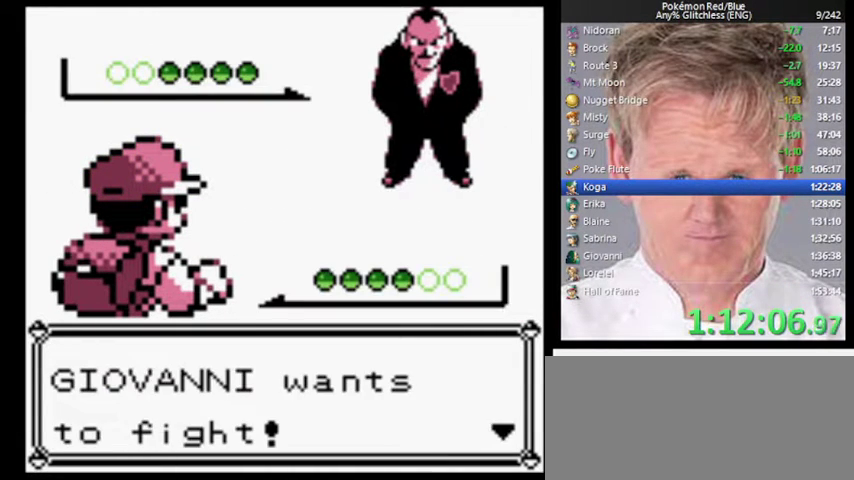
{"buttons": [], "events": [[33, "A", "down"], [133, "A", "up"]]}
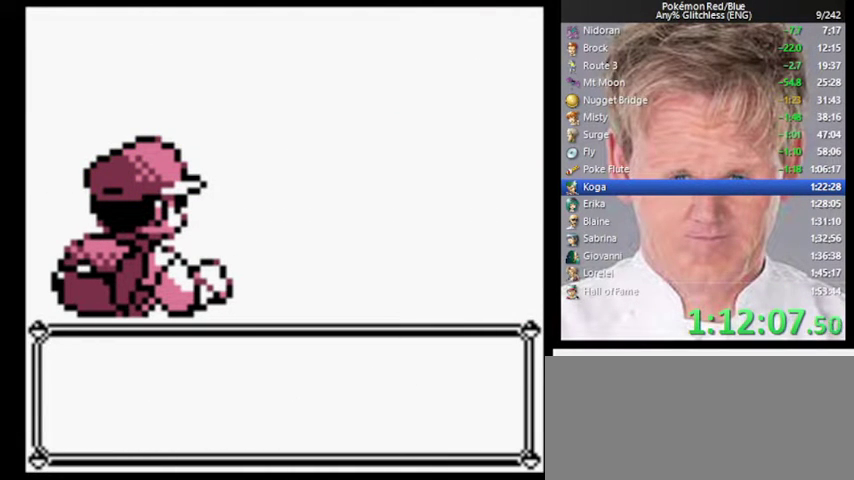
{"buttons": [], "events": []}
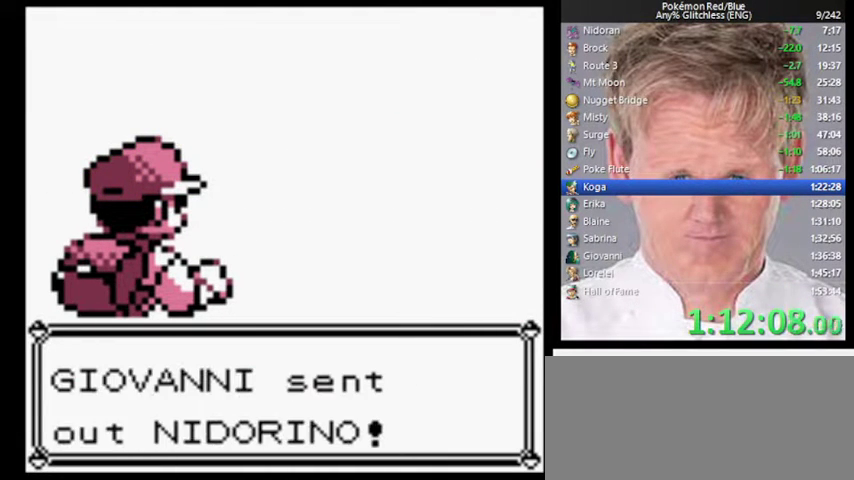
{"buttons": [], "events": []}
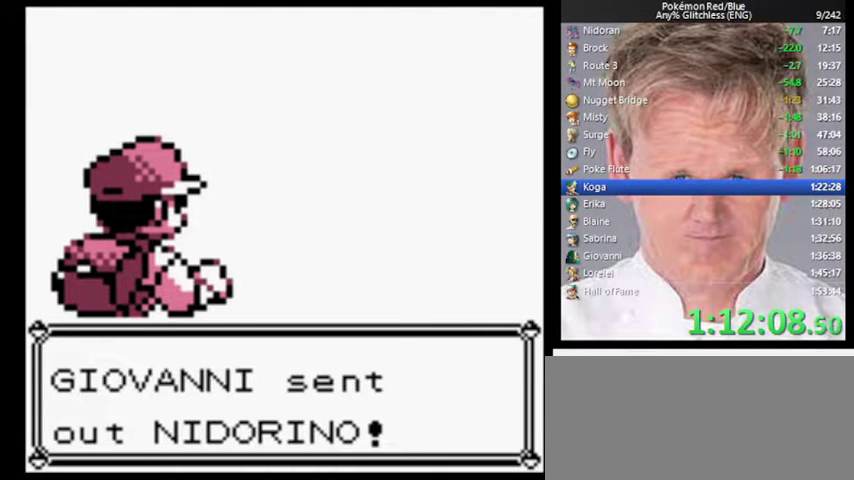
{"buttons": [], "events": []}
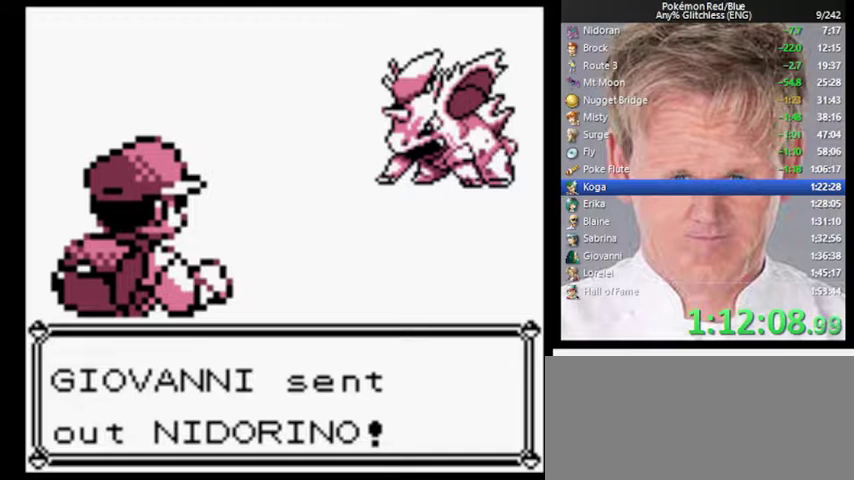
{"buttons": [], "events": []}
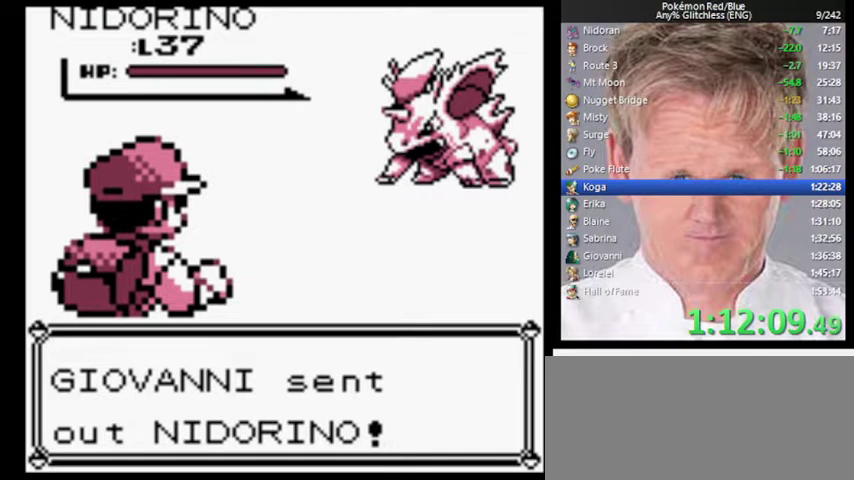
{"buttons": [], "events": []}
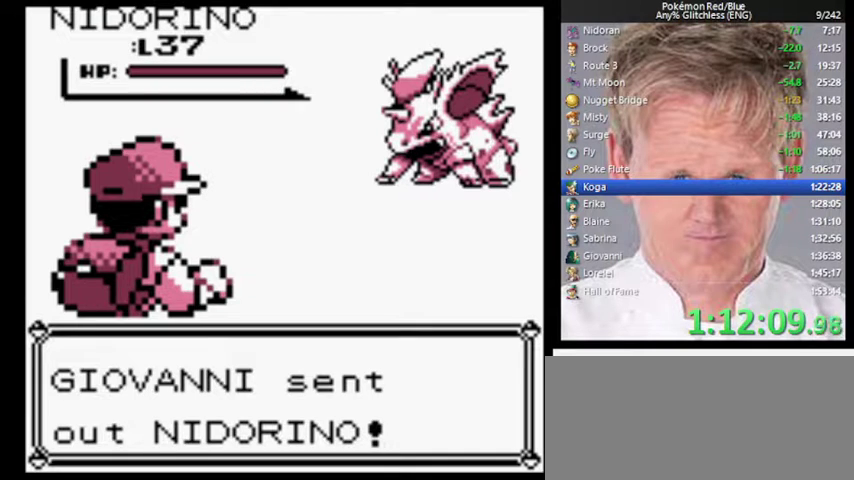
{"buttons": [], "events": []}
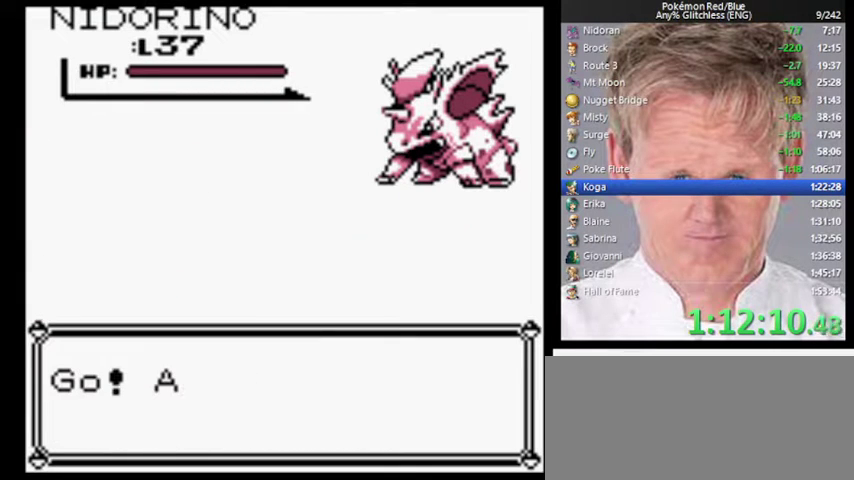
{"buttons": ["A"], "events": [[200, "A", "down"]]}
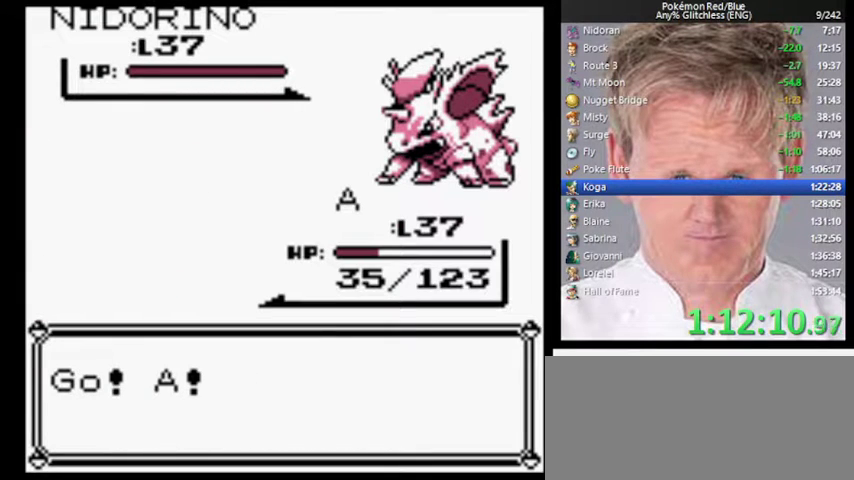
{"buttons": ["A"], "events": []}
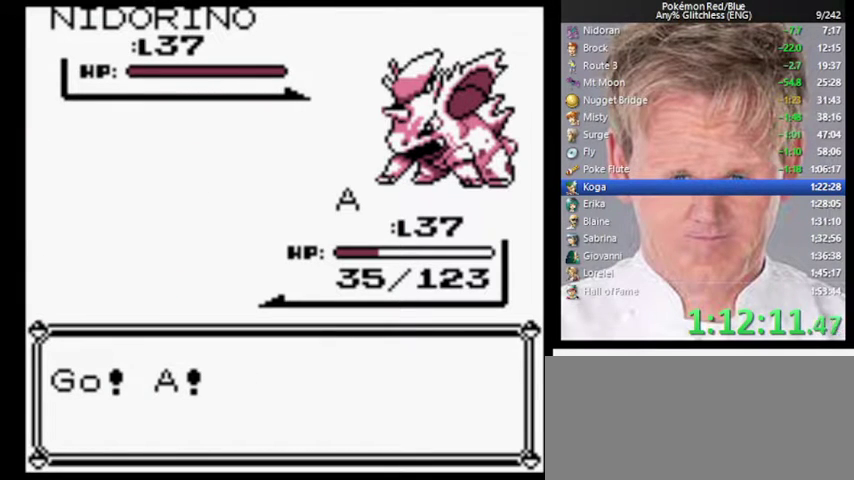
{"buttons": ["A"], "events": []}
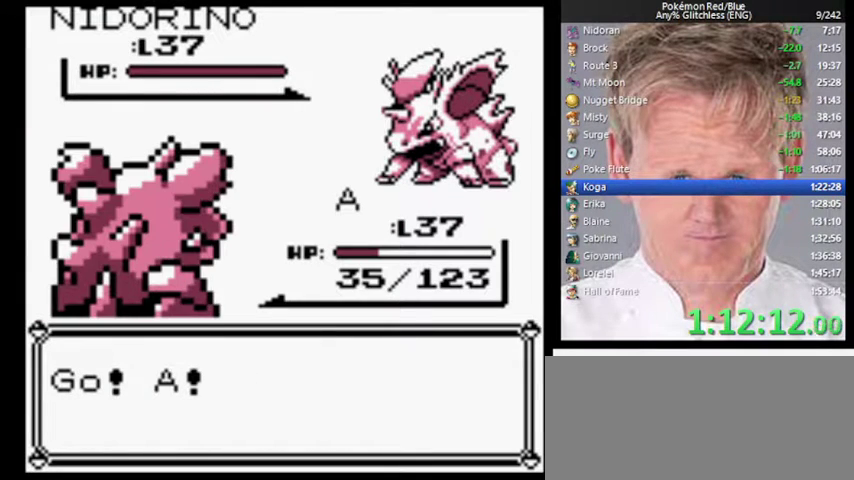
{"buttons": ["A"], "events": []}
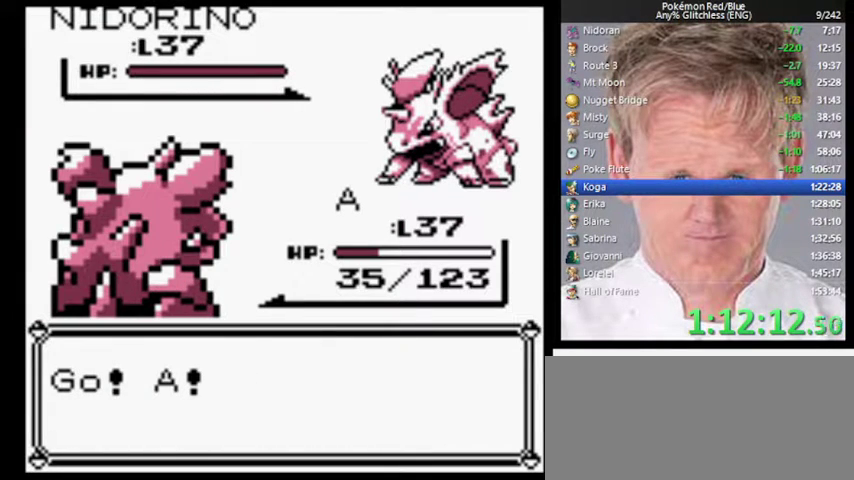
{"buttons": ["A"], "events": []}
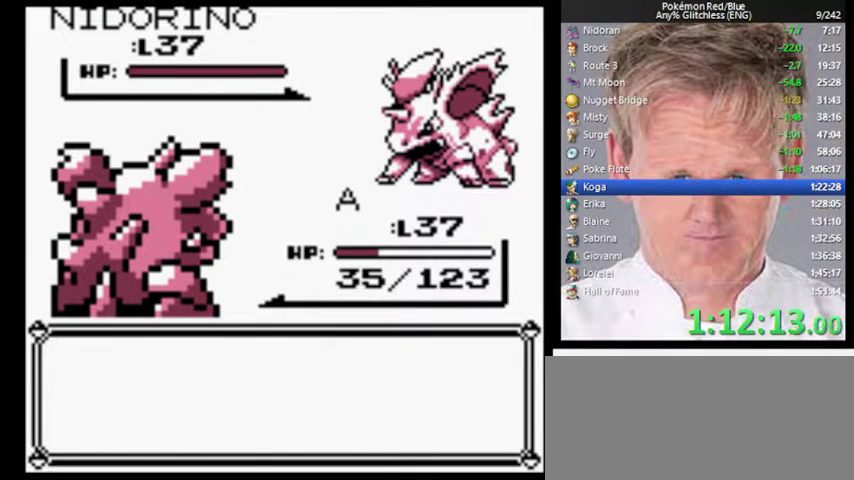
{"buttons": ["A", "B"], "events": [[300, "B", "down"]]}
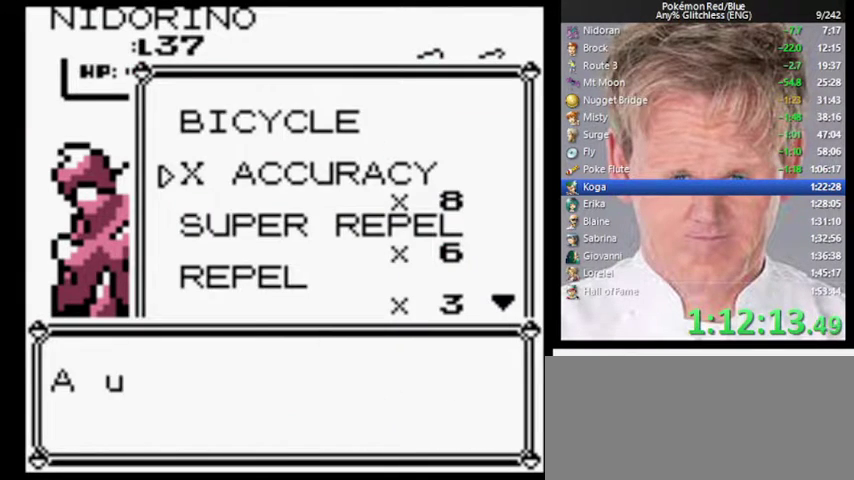
{"buttons": ["B"], "events": [[33, "A", "up"], [300, "B", "up"], [433, "B", "down"]]}
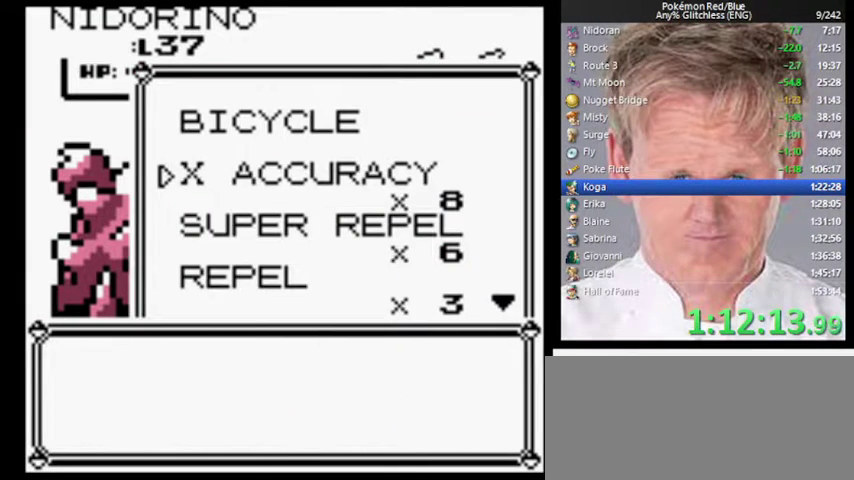
{"buttons": [], "events": [[100, "B", "up"]]}
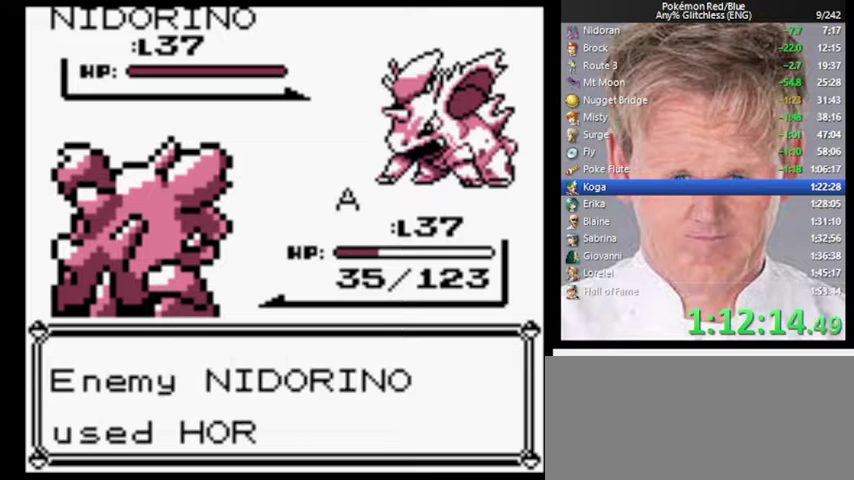
{"buttons": ["B"], "events": [[67, "B", "down"], [333, "B", "up"], [467, "B", "down"]]}
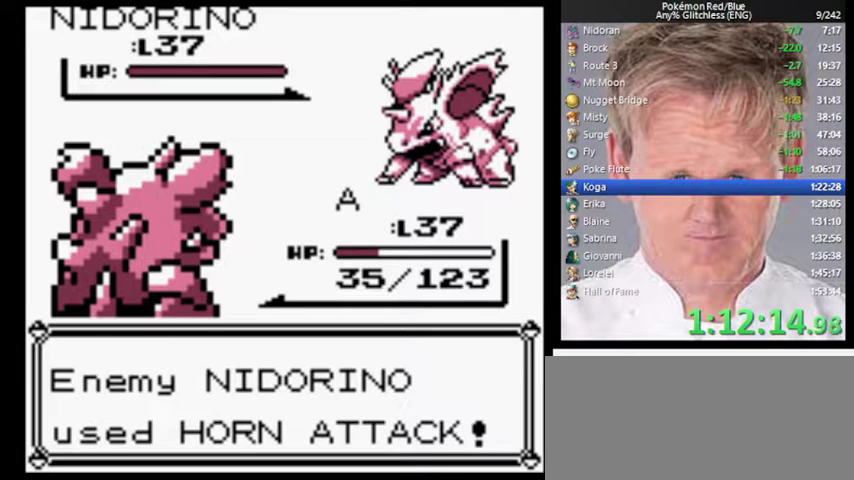
{"buttons": [], "events": [[100, "B", "up"]]}